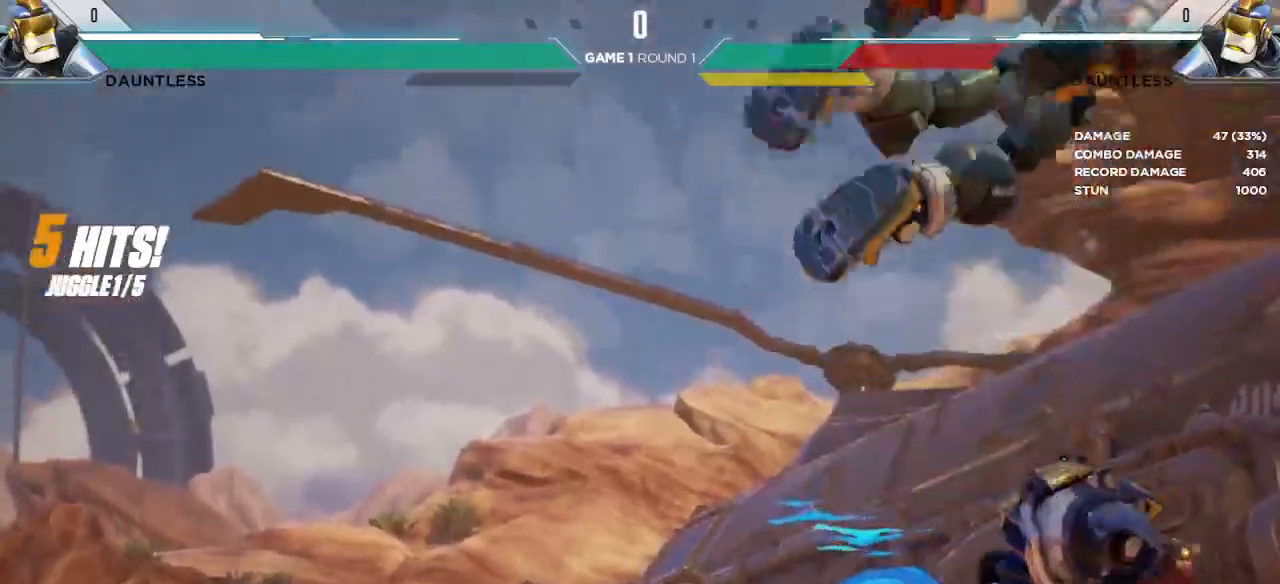
Gameplay with keyboard; each line is a JSON object with the keys held at the frame after it. "events" lists presses ("down") and releases ("up") of "down", "h", "l", "left", "m", "overdrive", "right", "s1", "s2", "s3", "t" and "up" between this image and that frame as [ms after this image, input, new state], when the widget could be followed in between. No other keys are recorded. Mouse input is not recorded. Key names are as the overlay labels them; some are game actions (e.g. jump) rather than physical keys.
{"keys": [], "events": []}
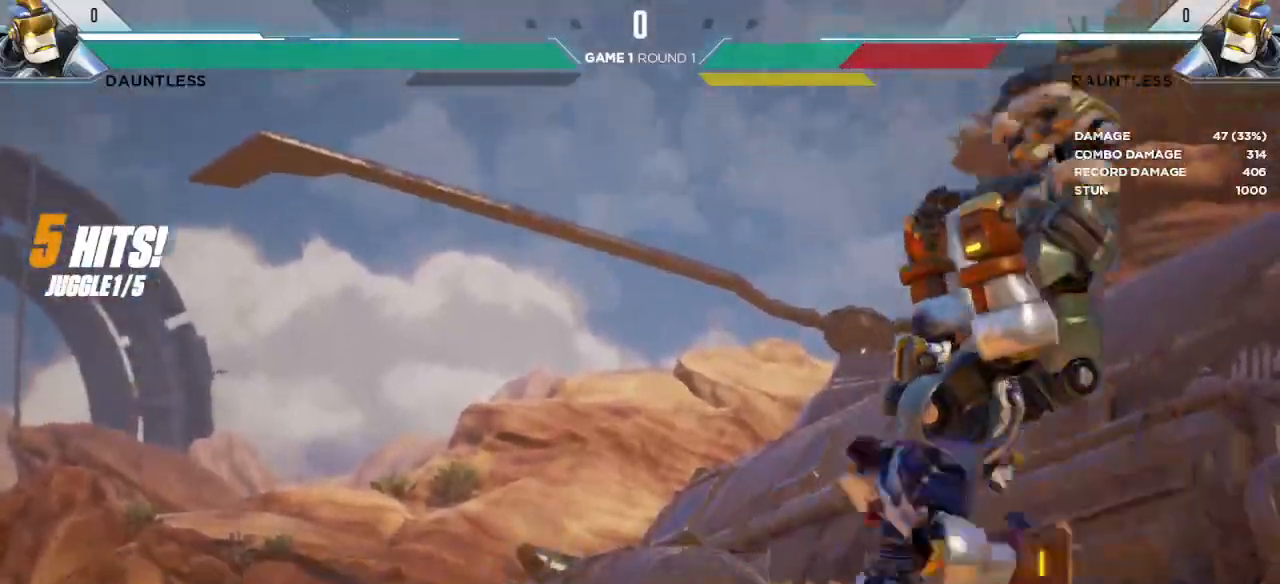
{"keys": [], "events": [[200, "s1", "down"], [350, "s1", "up"]]}
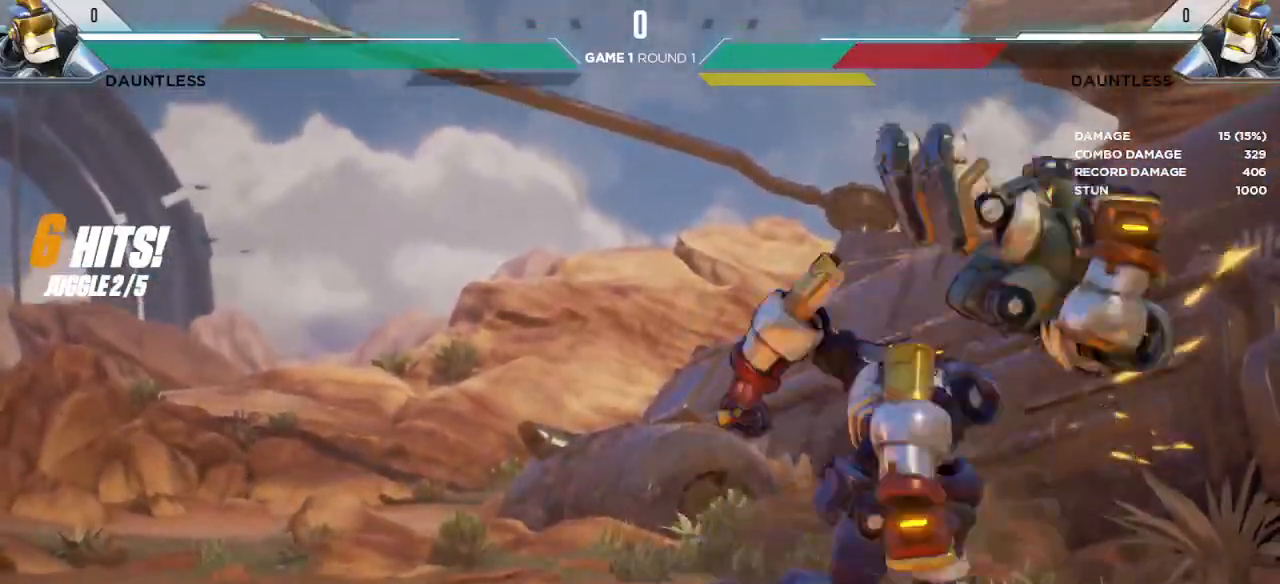
{"keys": [], "events": []}
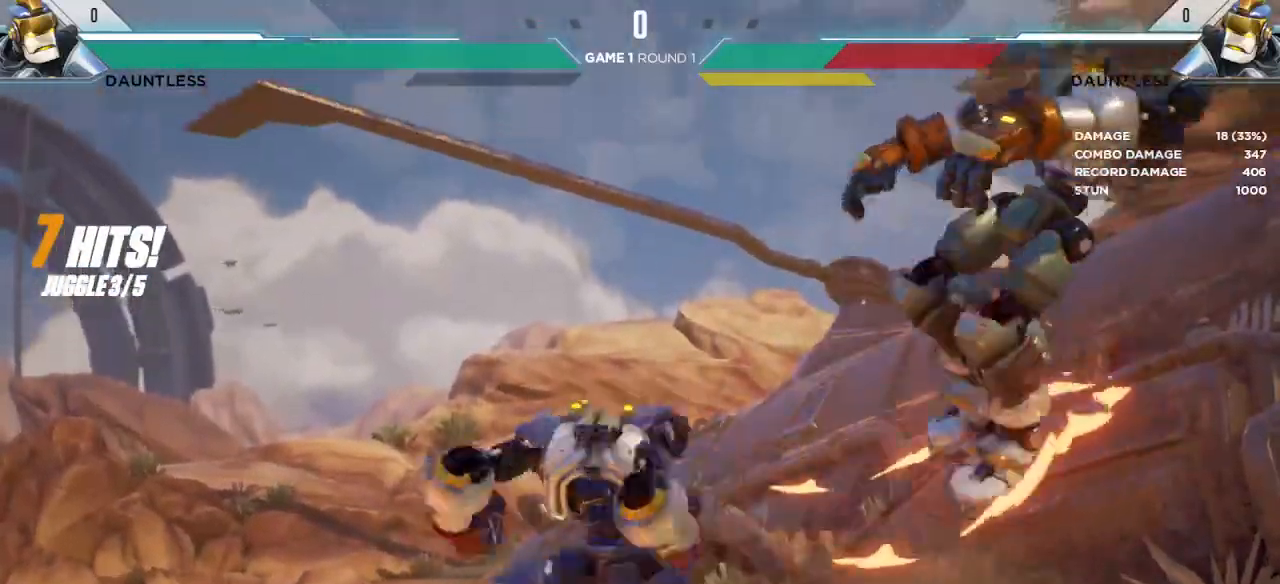
{"keys": [], "events": []}
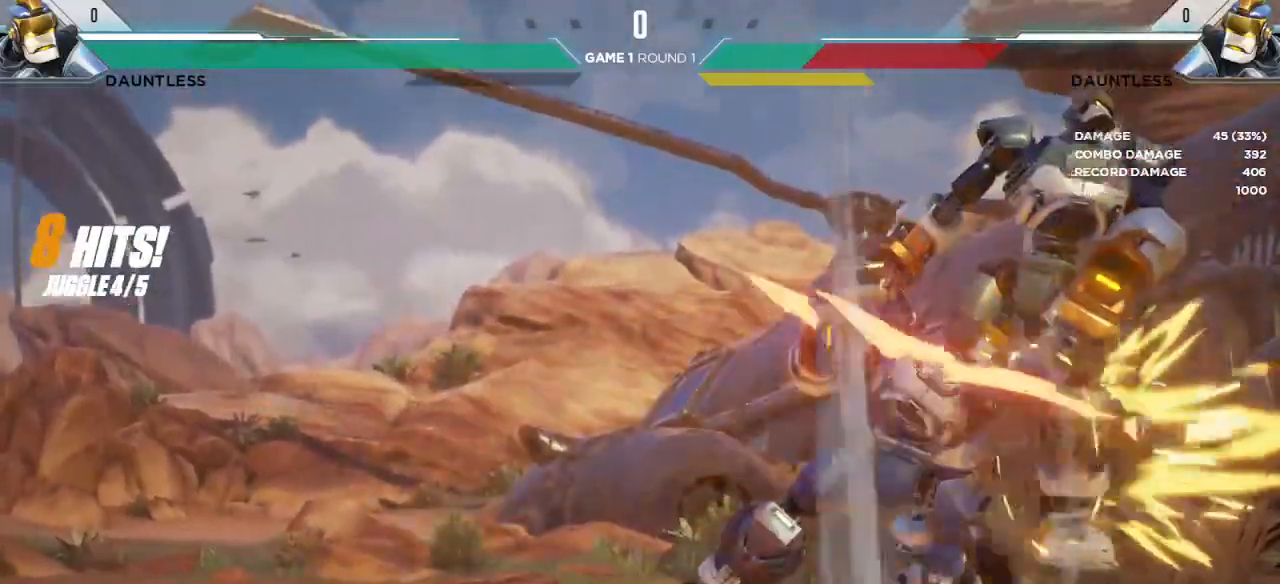
{"keys": [], "events": [[150, "s2", "down"], [400, "s2", "up"]]}
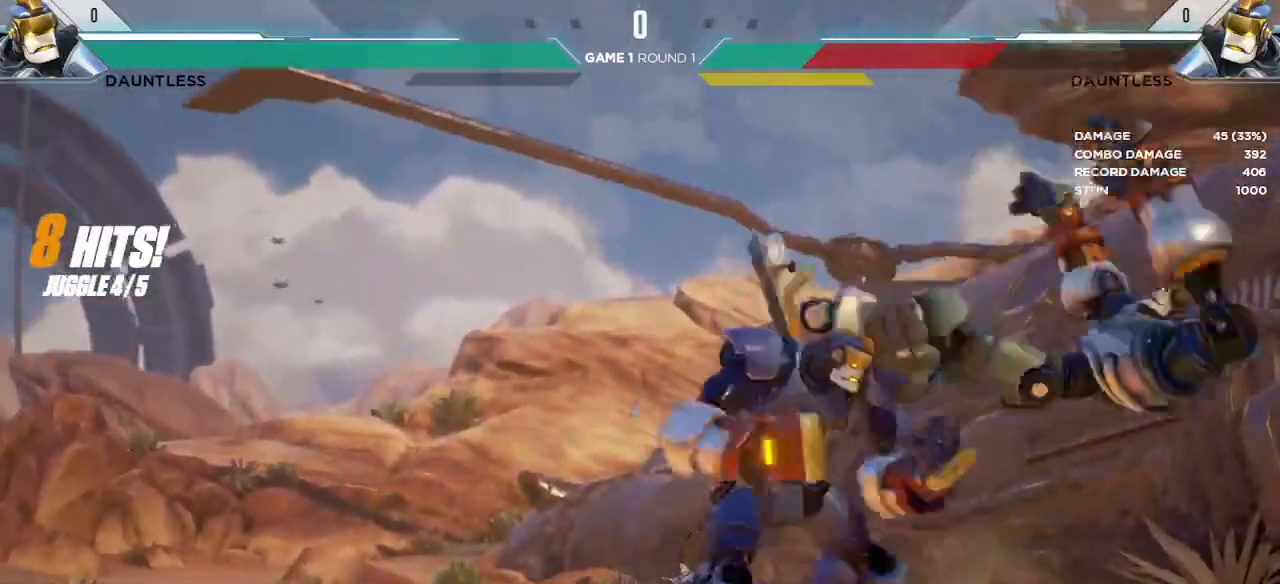
{"keys": ["right"], "events": [[100, "l", "down"], [167, "l", "up"], [450, "right", "down"]]}
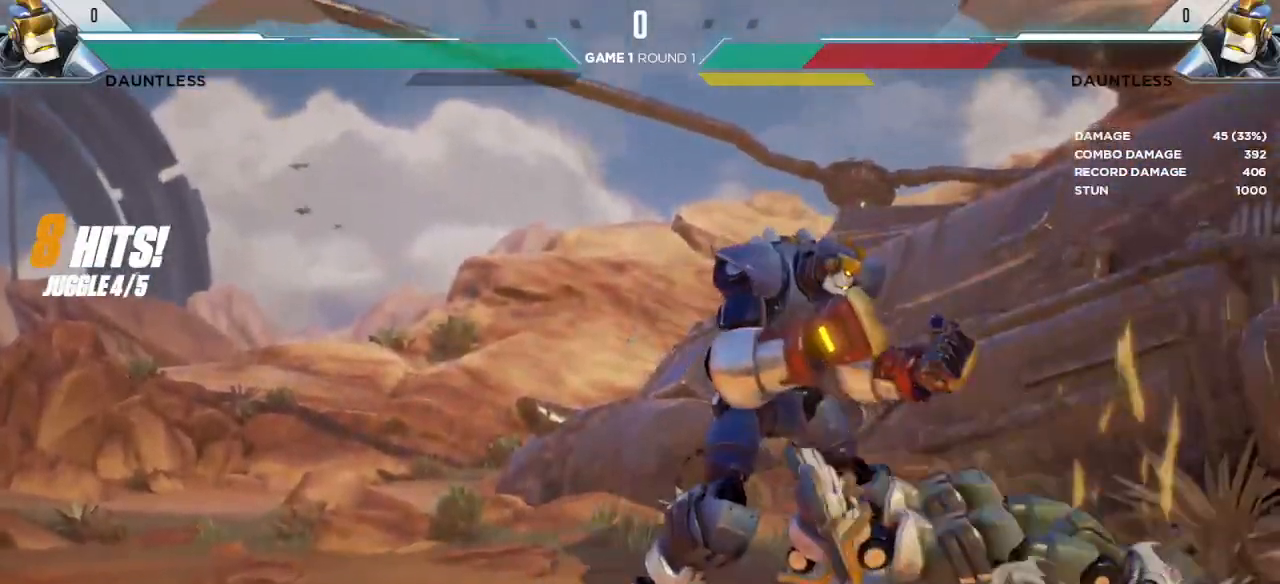
{"keys": [], "events": [[350, "right", "up"]]}
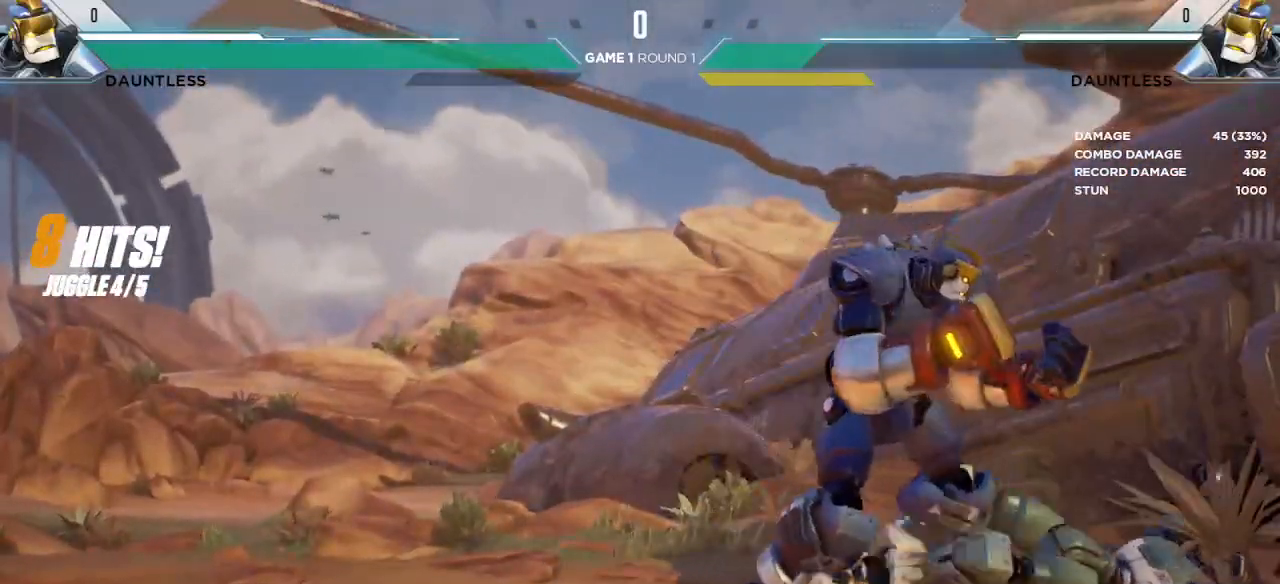
{"keys": [], "events": [[33, "up", "down"], [217, "up", "up"]]}
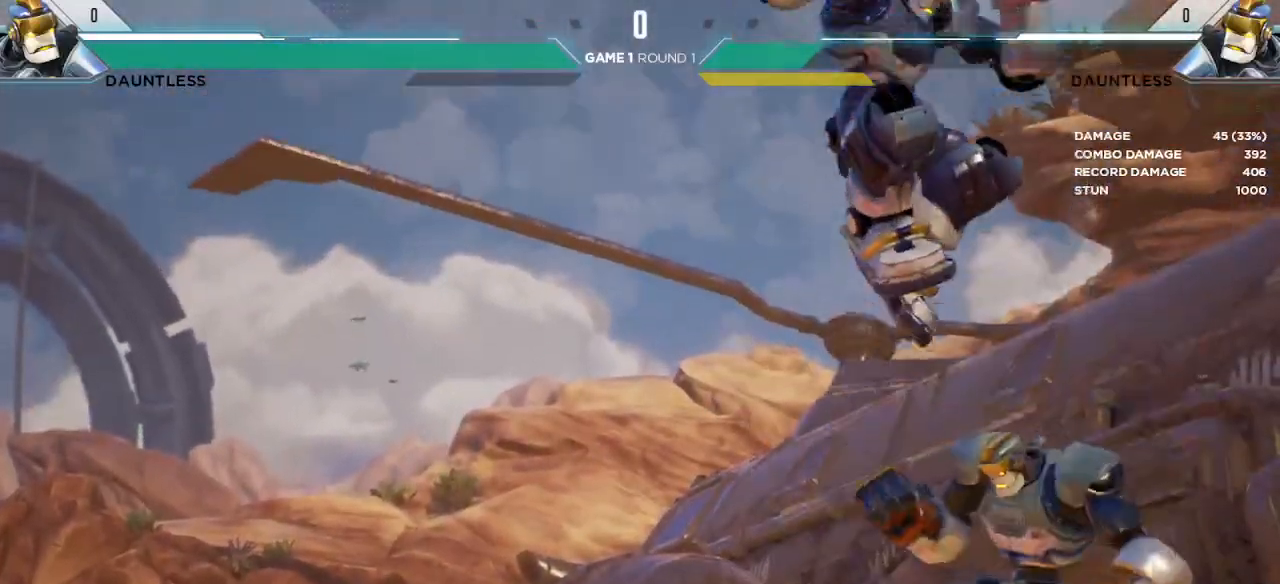
{"keys": [], "events": []}
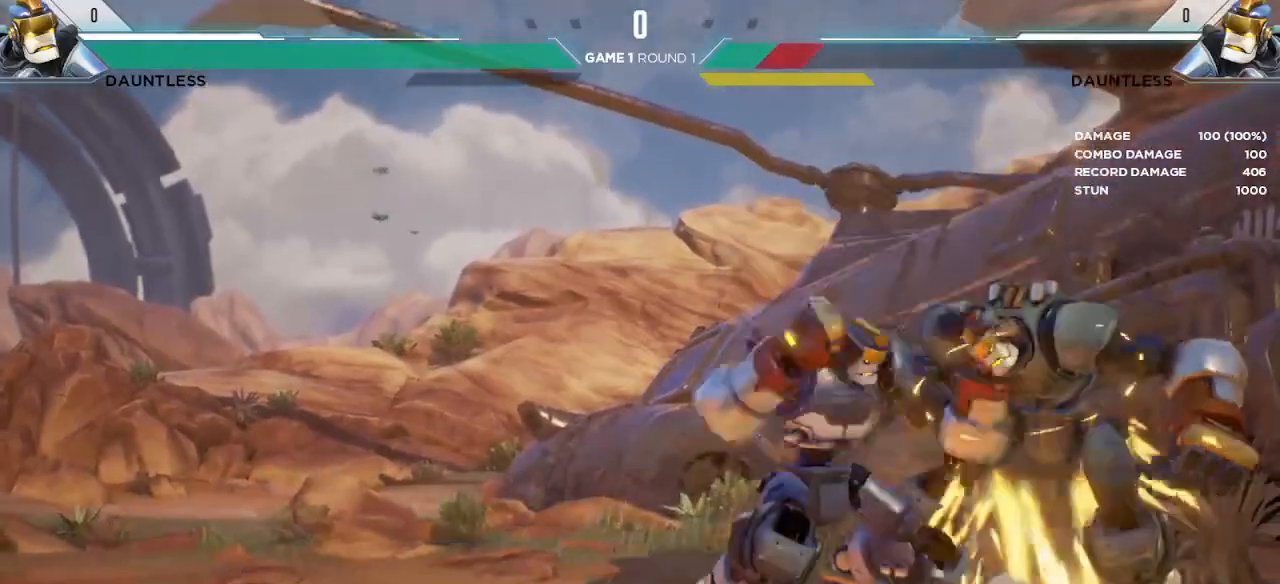
{"keys": [], "events": [[233, "s1", "down"], [400, "s1", "up"]]}
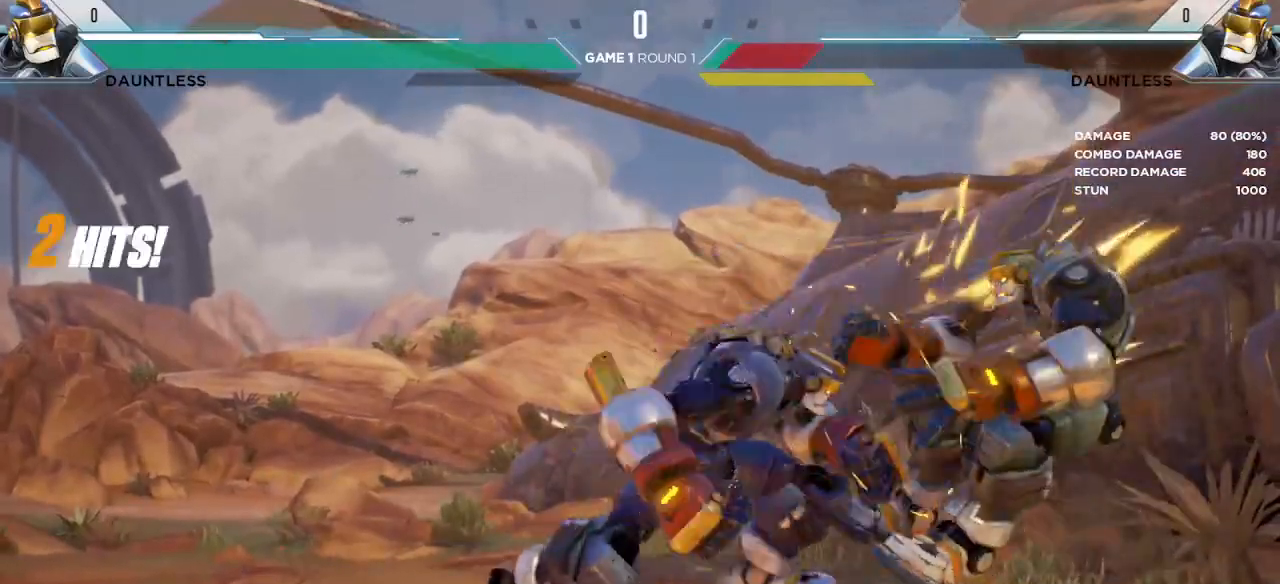
{"keys": []}
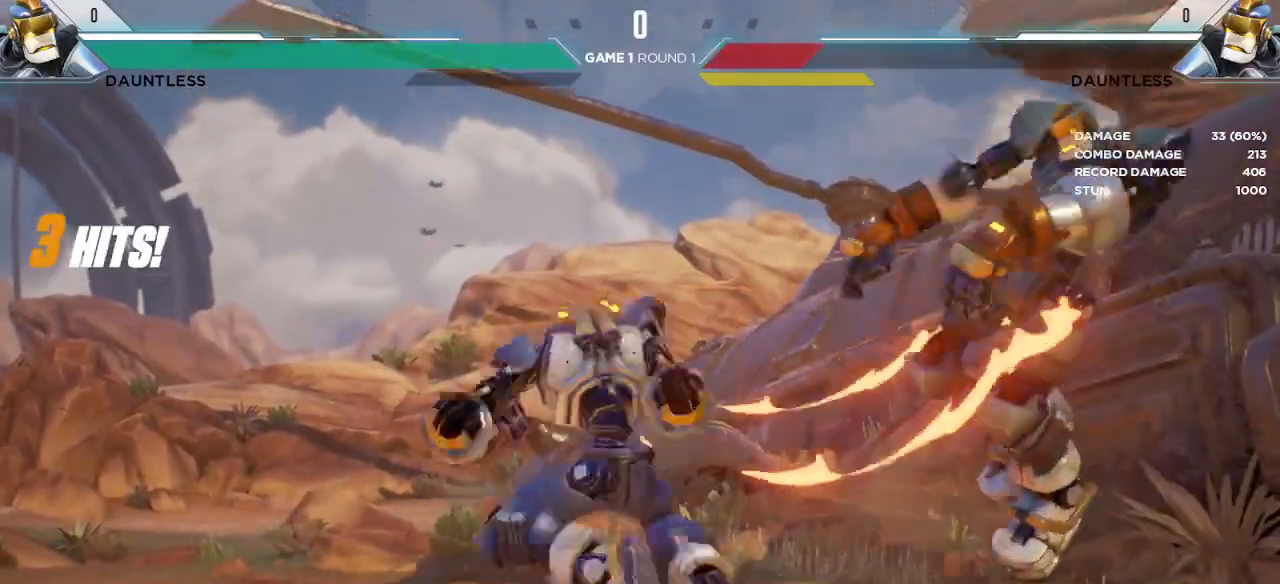
{"keys": ["s2"], "events": [[500, "s2", "down"]]}
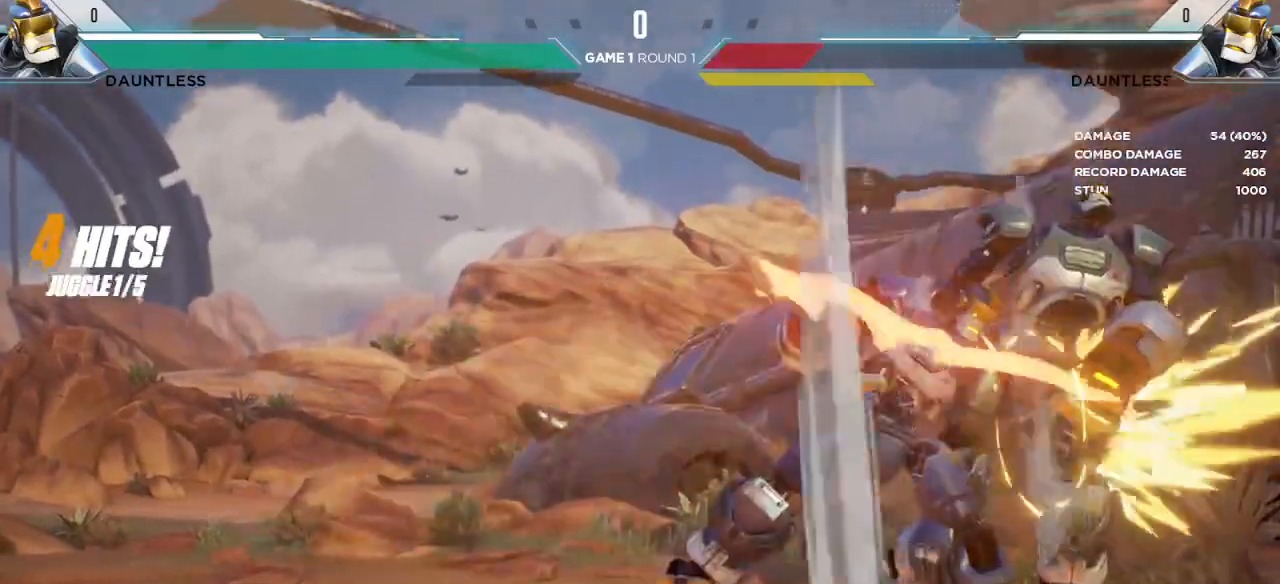
{"keys": ["right"]}
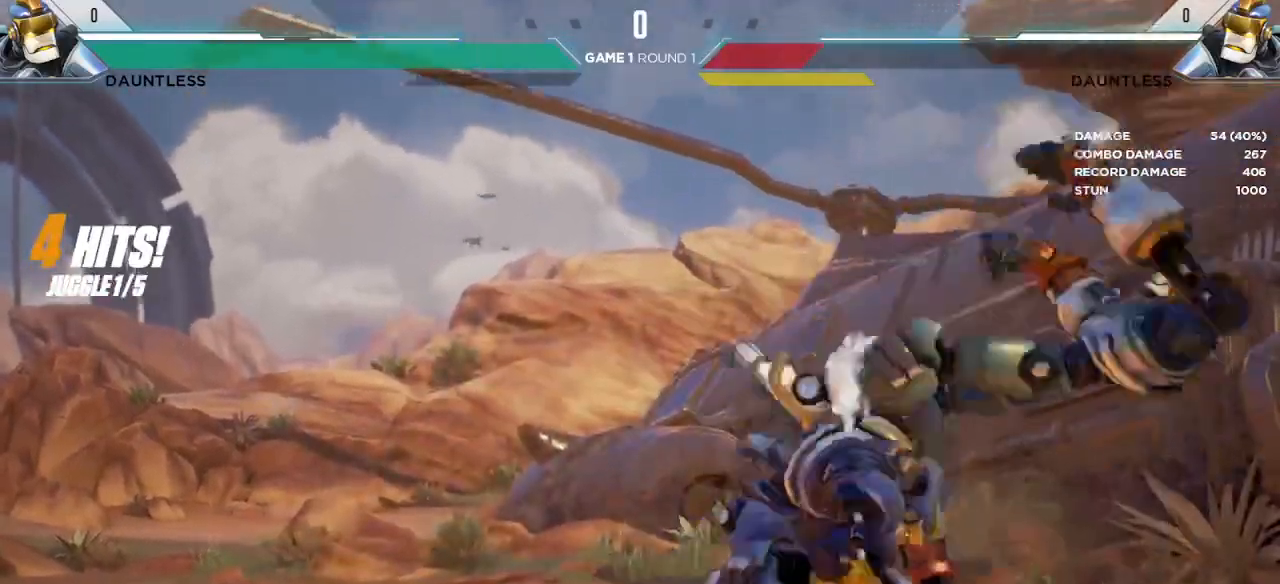
{"keys": [], "events": [[33, "right", "up"], [83, "right", "down"], [167, "right", "up"]]}
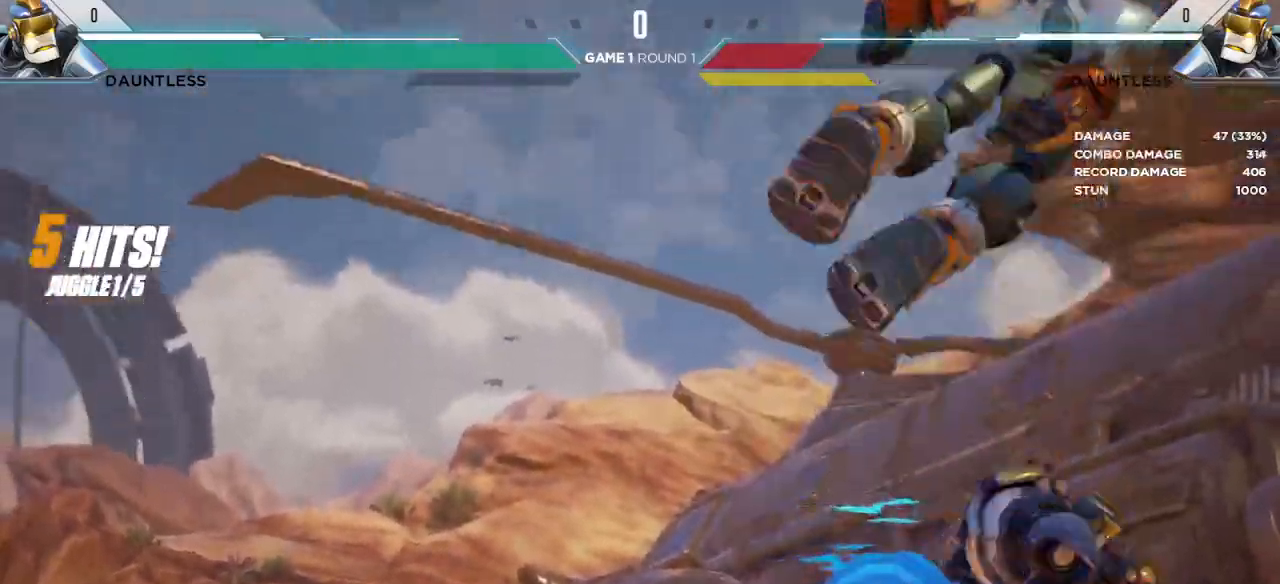
{"keys": [], "events": []}
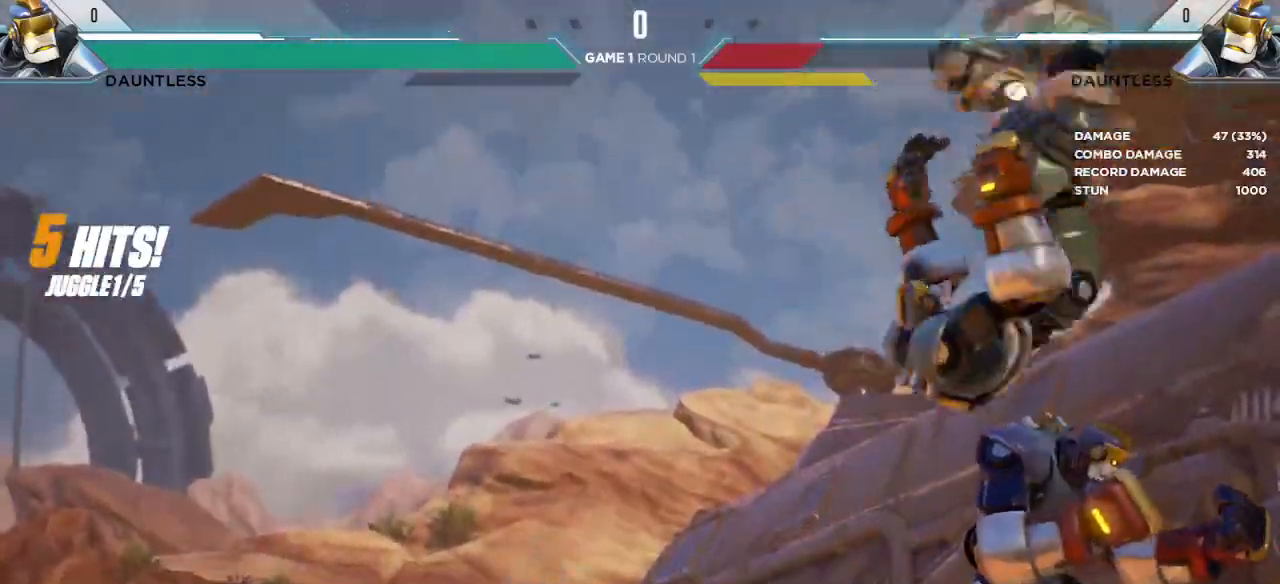
{"keys": [], "events": [[267, "s1", "down"], [433, "s1", "up"]]}
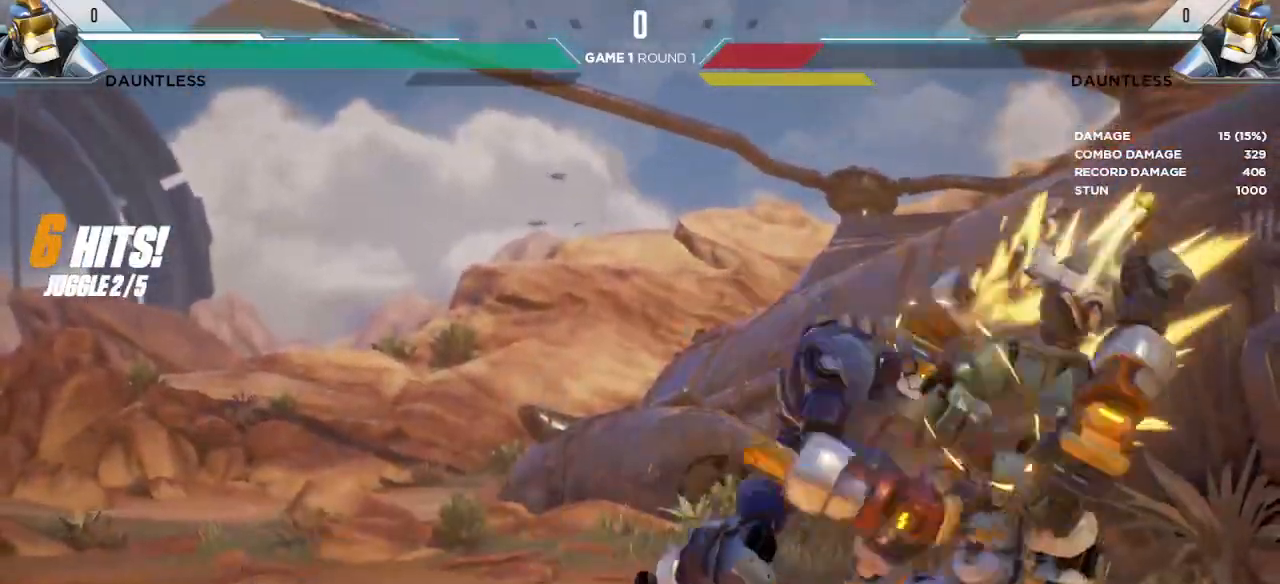
{"keys": [], "events": [[233, "s3", "down"], [383, "s3", "up"]]}
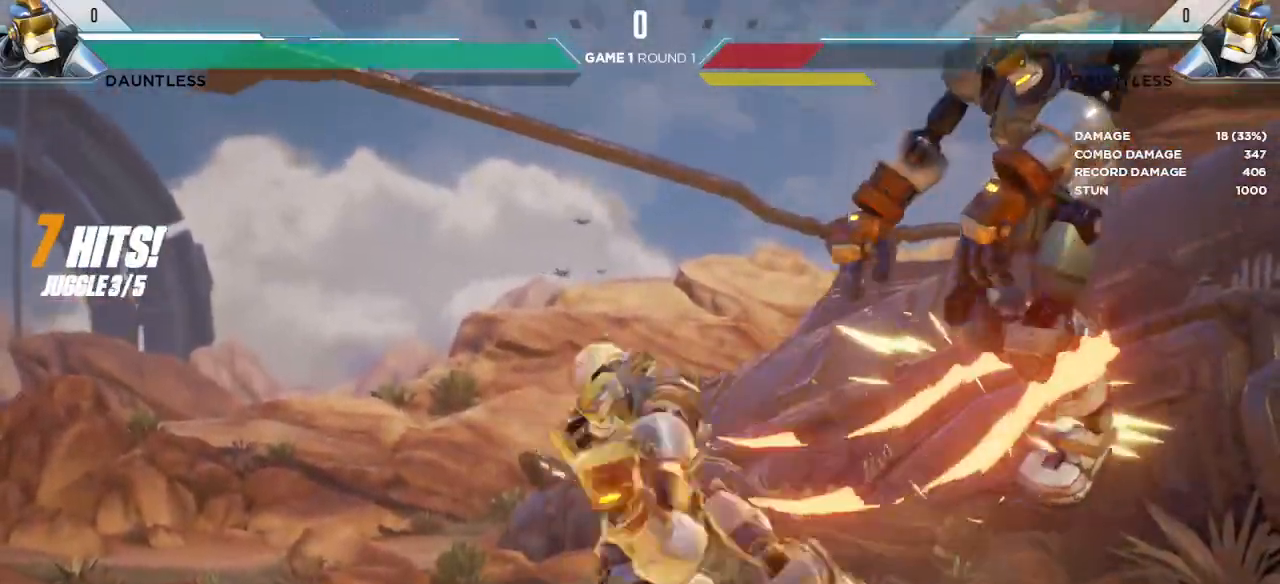
{"keys": ["s2"], "events": [[450, "s2", "down"]]}
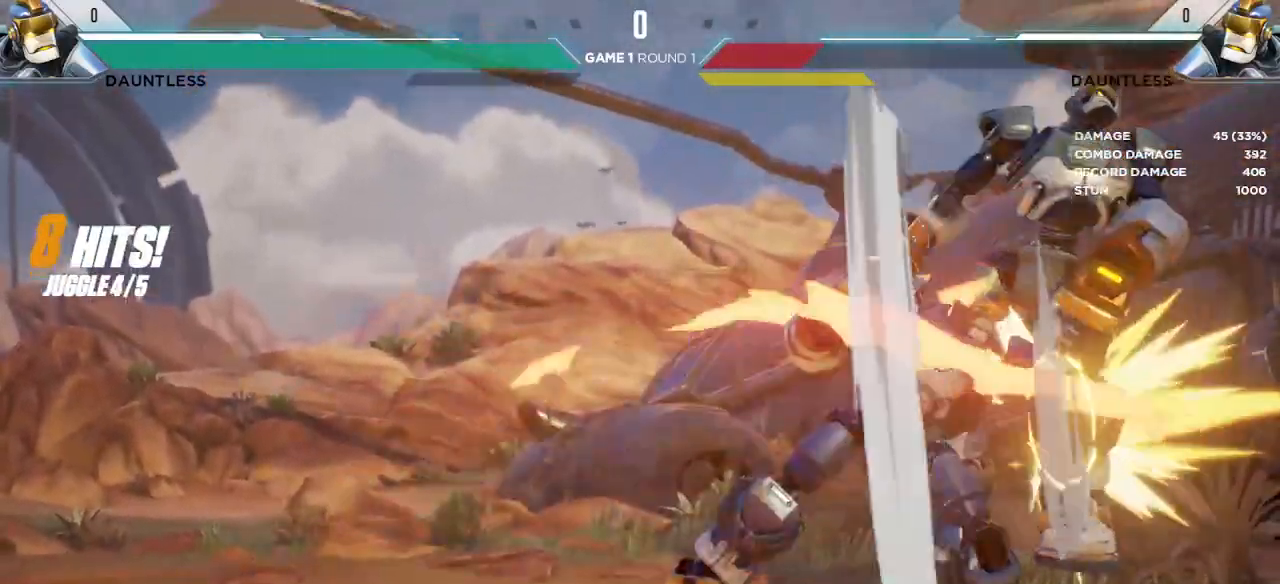
{"keys": [], "events": [[367, "s2", "up"]]}
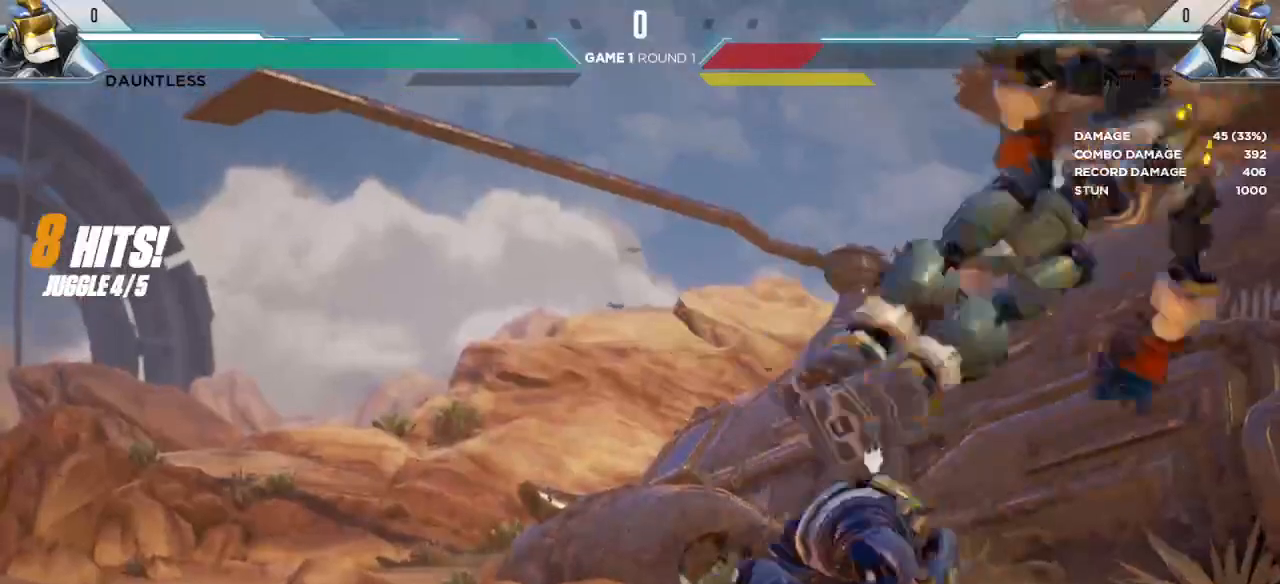
{"keys": [], "events": []}
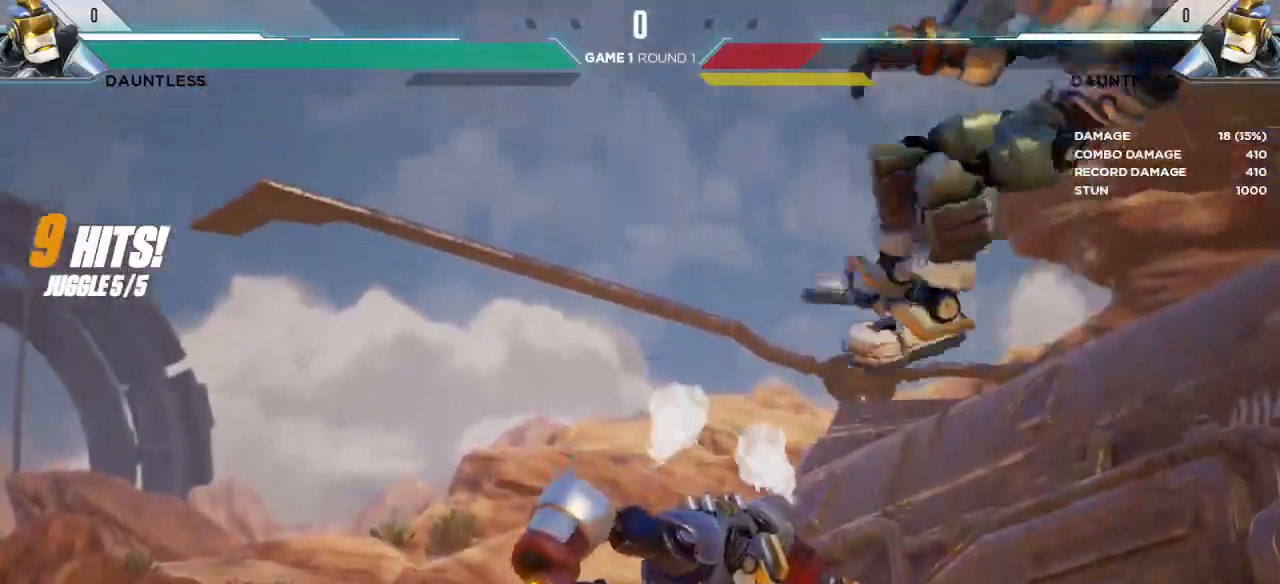
{"keys": [], "events": []}